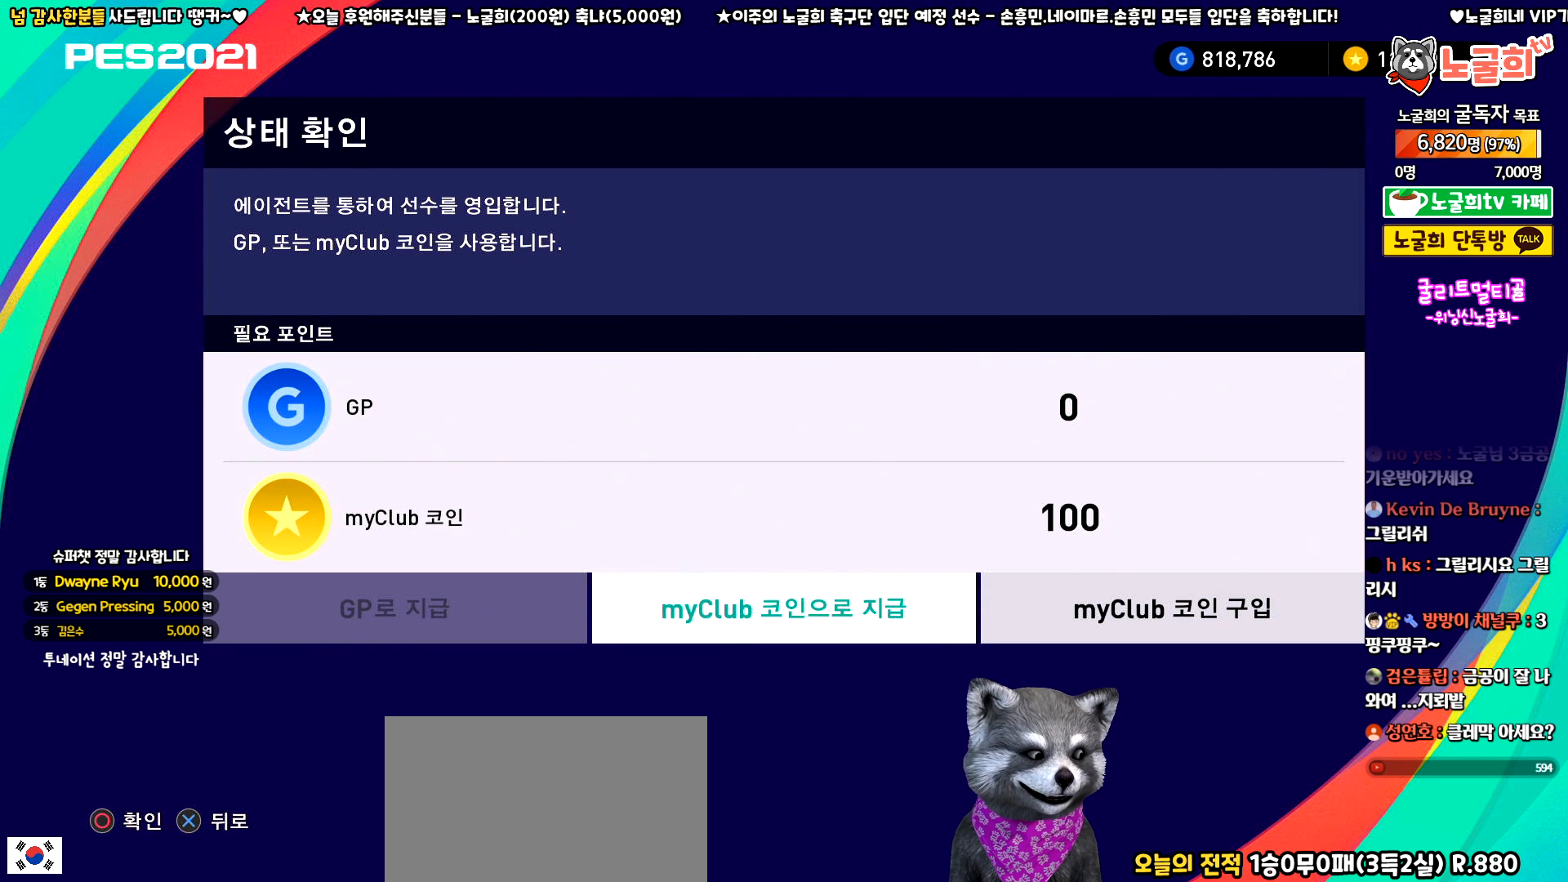
Gameplay with a controller (PlayStation layout); each line is a JSON object with the inputs held at the frame after it. "events" lists button and stick changes between this image and that frame as [ms after this image, input, new state], when the widget could be followed in between. Not read: right_stick.
{"buttons": [], "left_stick": "center", "events": []}
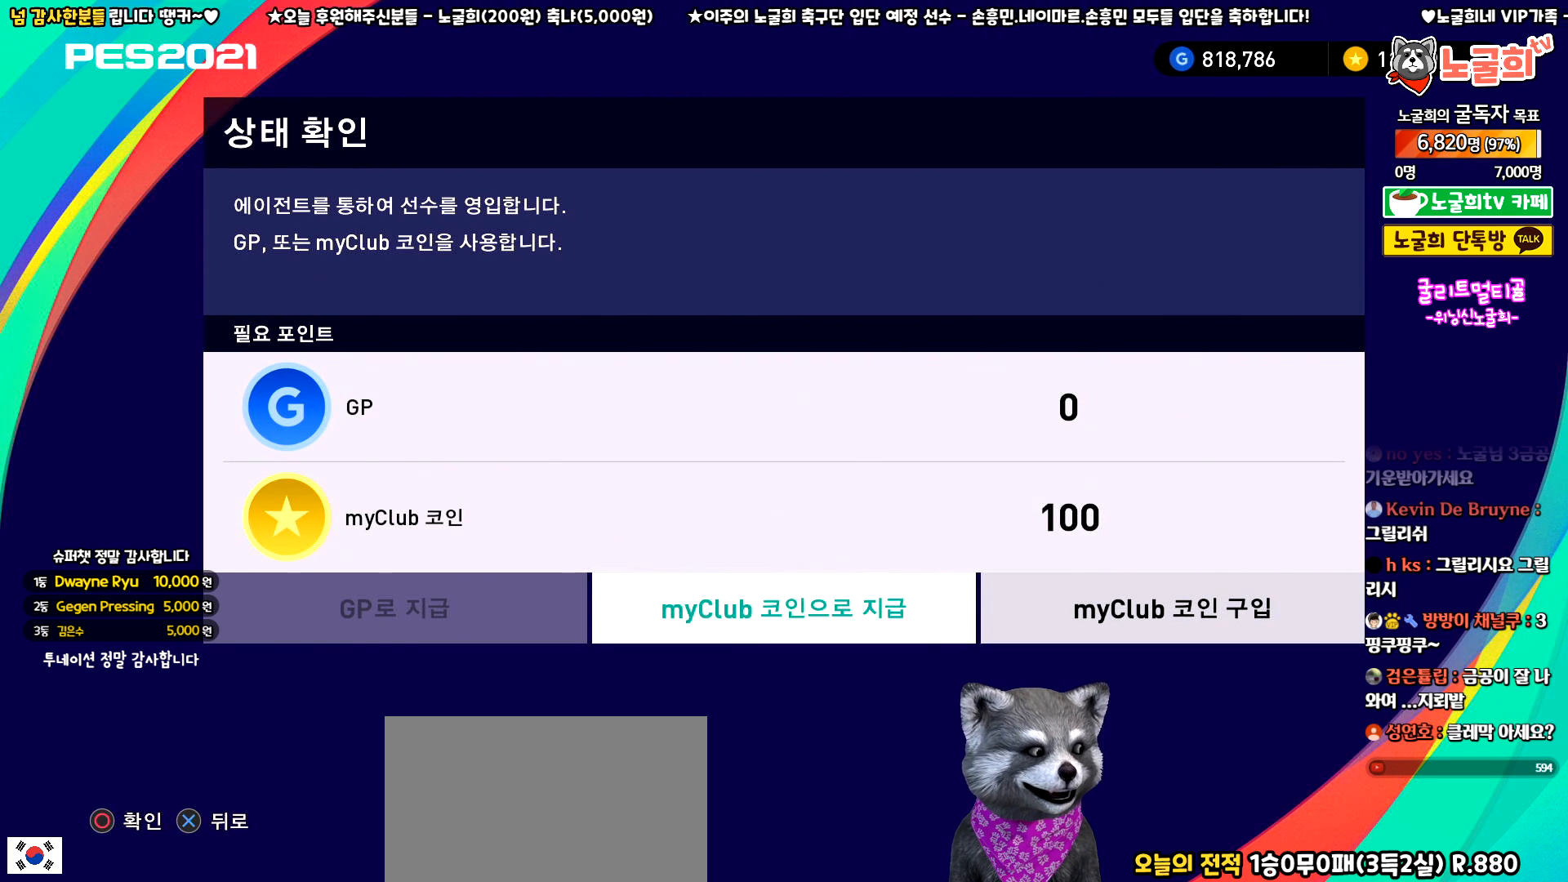
{"buttons": [], "left_stick": "center", "events": []}
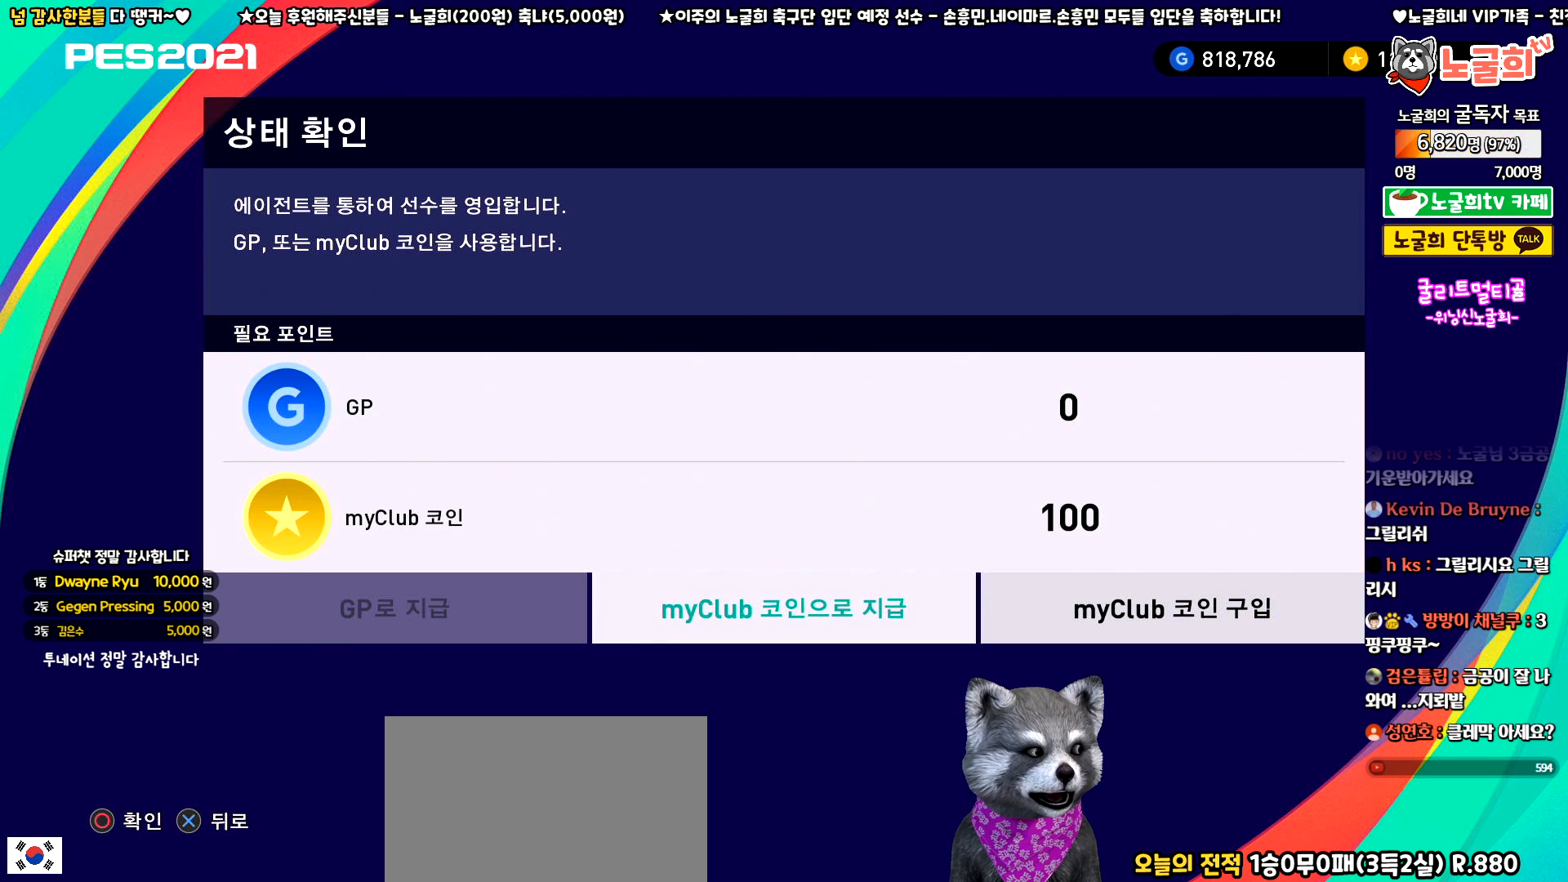
{"buttons": [], "left_stick": "center", "events": [[233, "CIRCLE", "down"], [367, "CIRCLE", "up"]]}
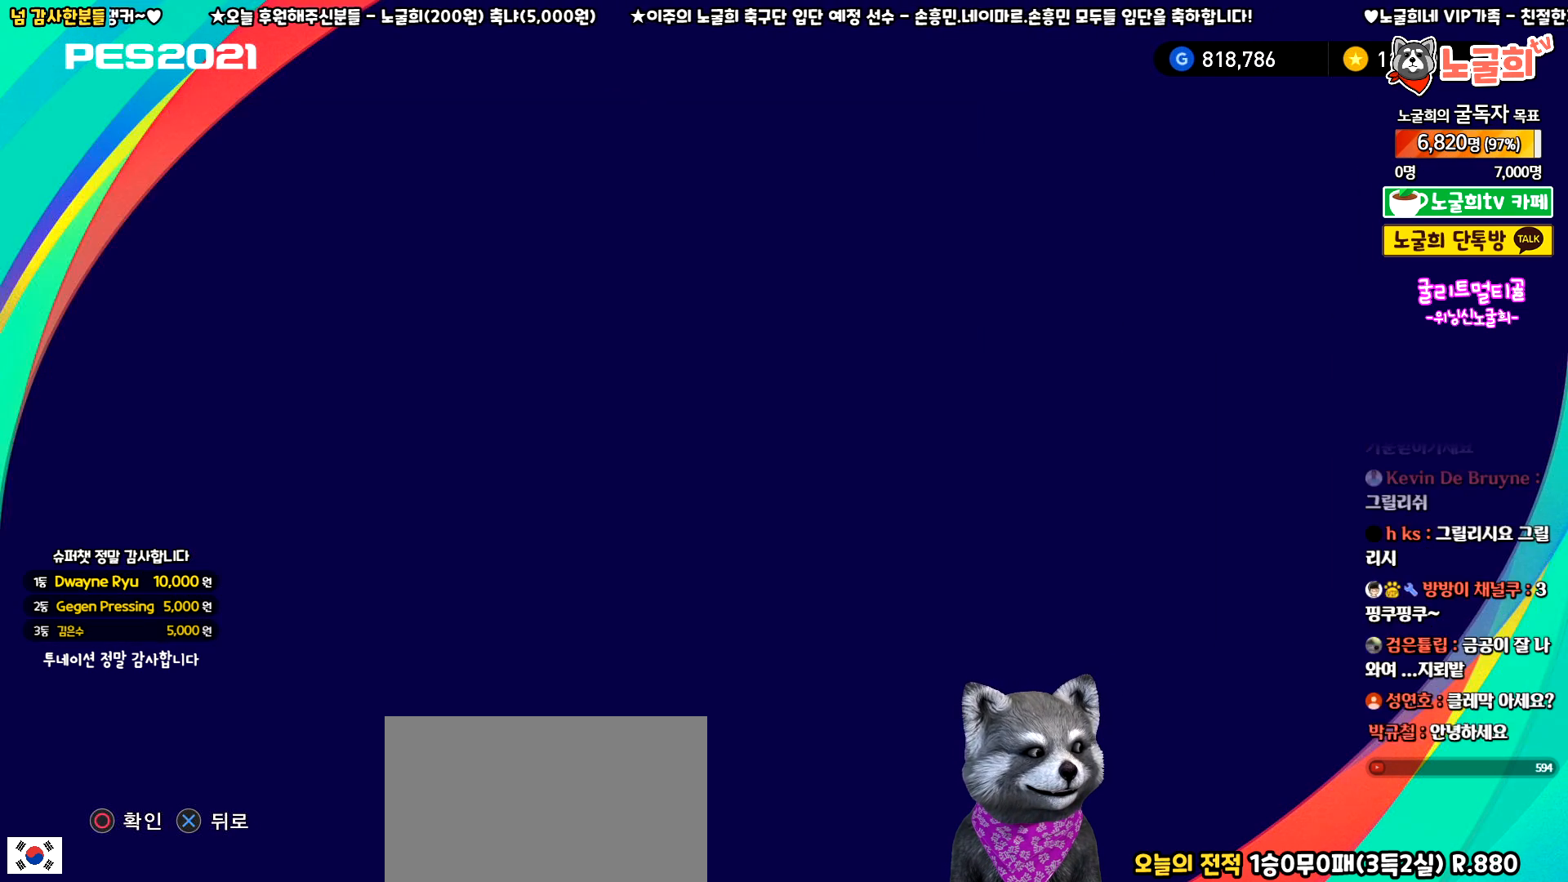
{"buttons": [], "left_stick": "center", "events": []}
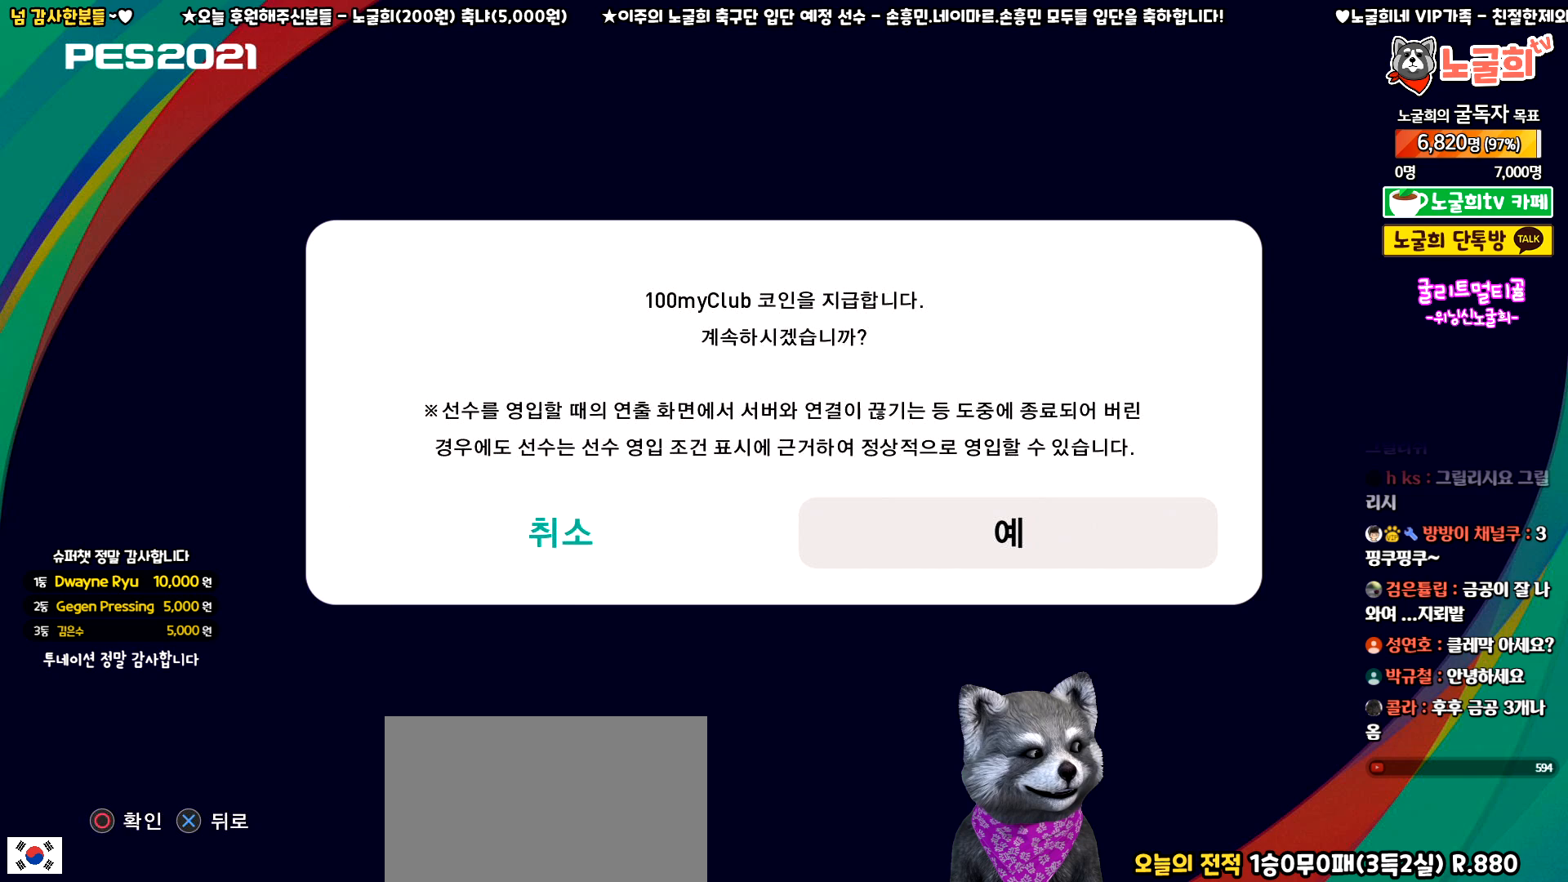
{"buttons": [], "left_stick": "center", "events": []}
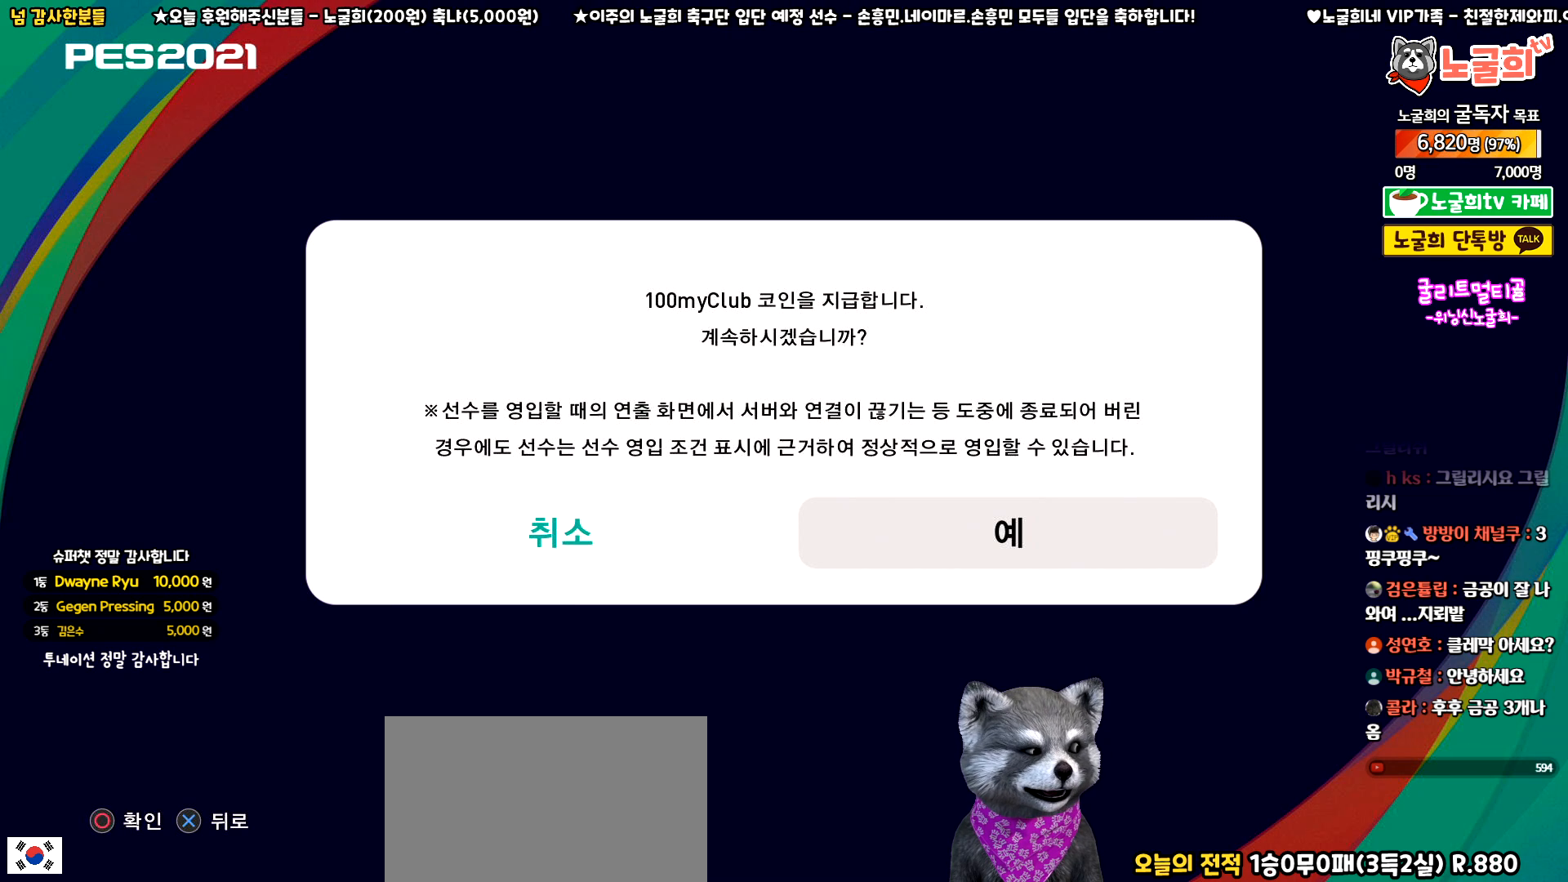
{"buttons": [], "left_stick": "center", "events": [[150, "DPAD_RIGHT", "down"], [283, "DPAD_RIGHT", "up"]]}